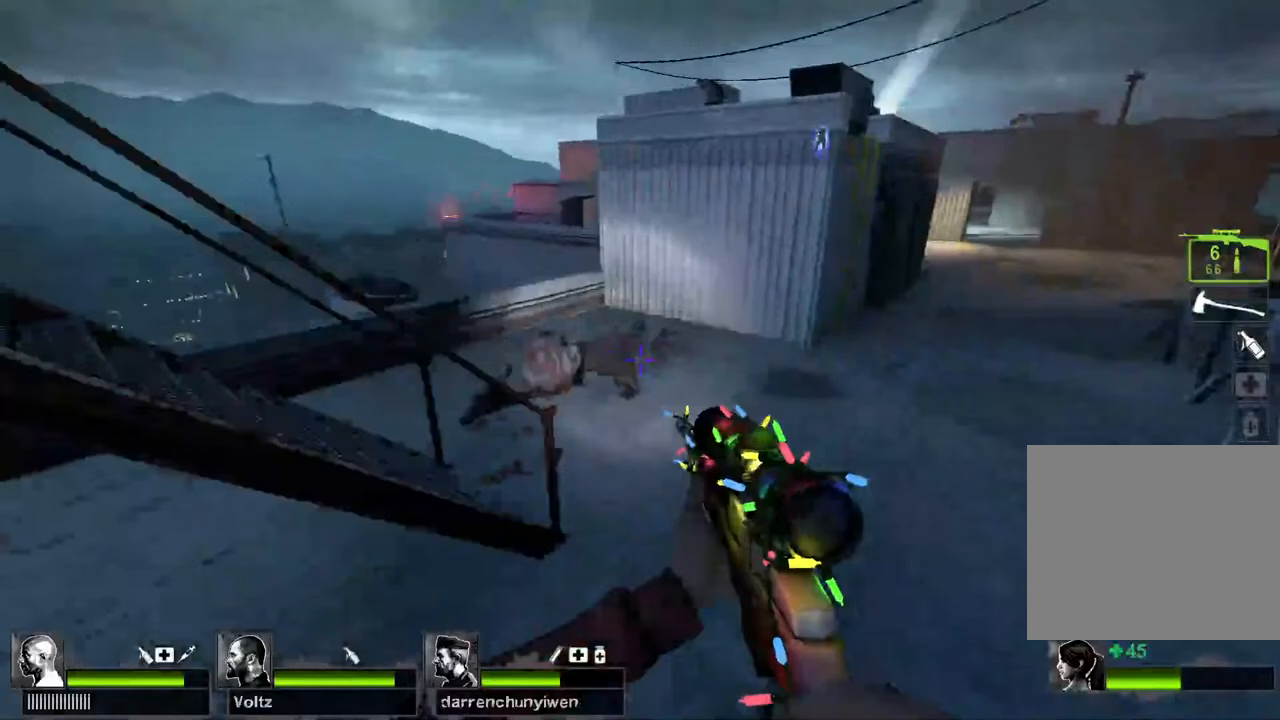
Gameplay with keyboard; each line is a JSON object with the keys held at the frame after it. "events" lists presses ("down") and releases ("up") of "a", "ctrl", "d", "e", "q", "s", "shift", "space" and "w" between this image and that frame as [ms after this image, input, new state], when the widget could be followed in between. No other keys are recorded. Mouse input is not recorded.
{"keys": ["d"], "events": [[300, "space", "down"], [383, "space", "up"]]}
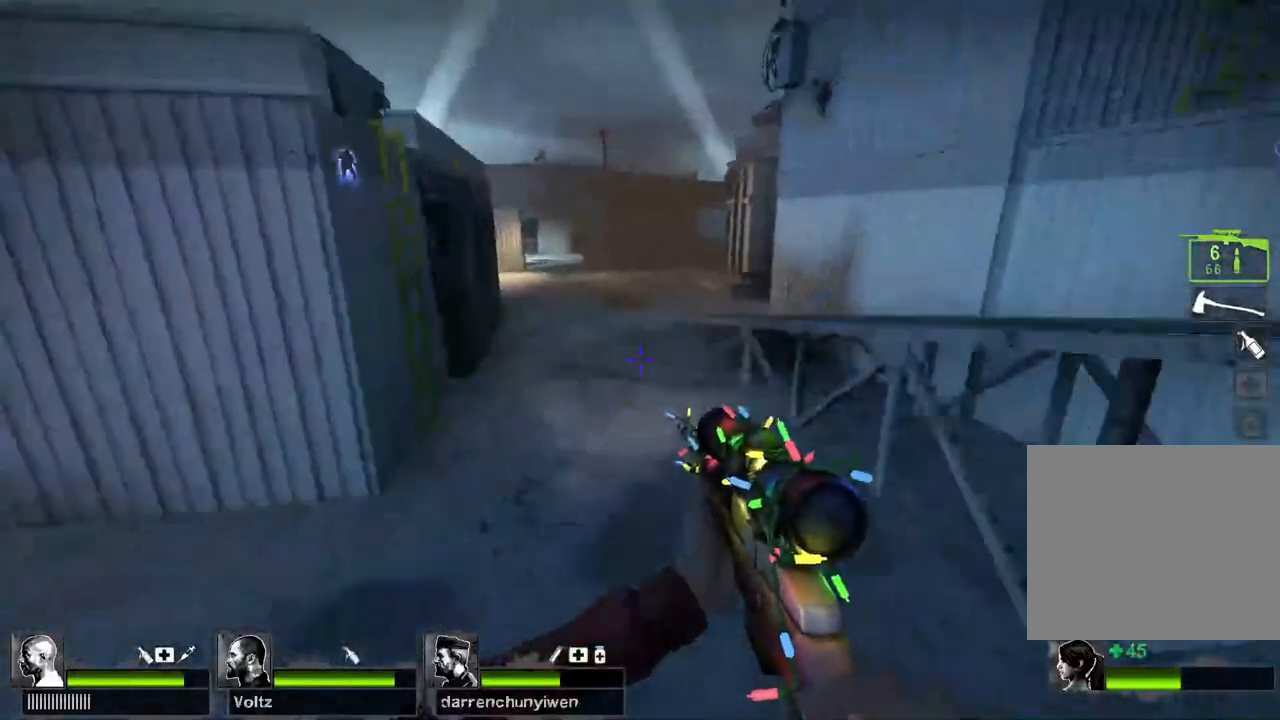
{"keys": ["d", "space"], "events": [[67, "a", "down"], [117, "d", "up"], [417, "space", "down"], [450, "a", "up"], [467, "d", "down"]]}
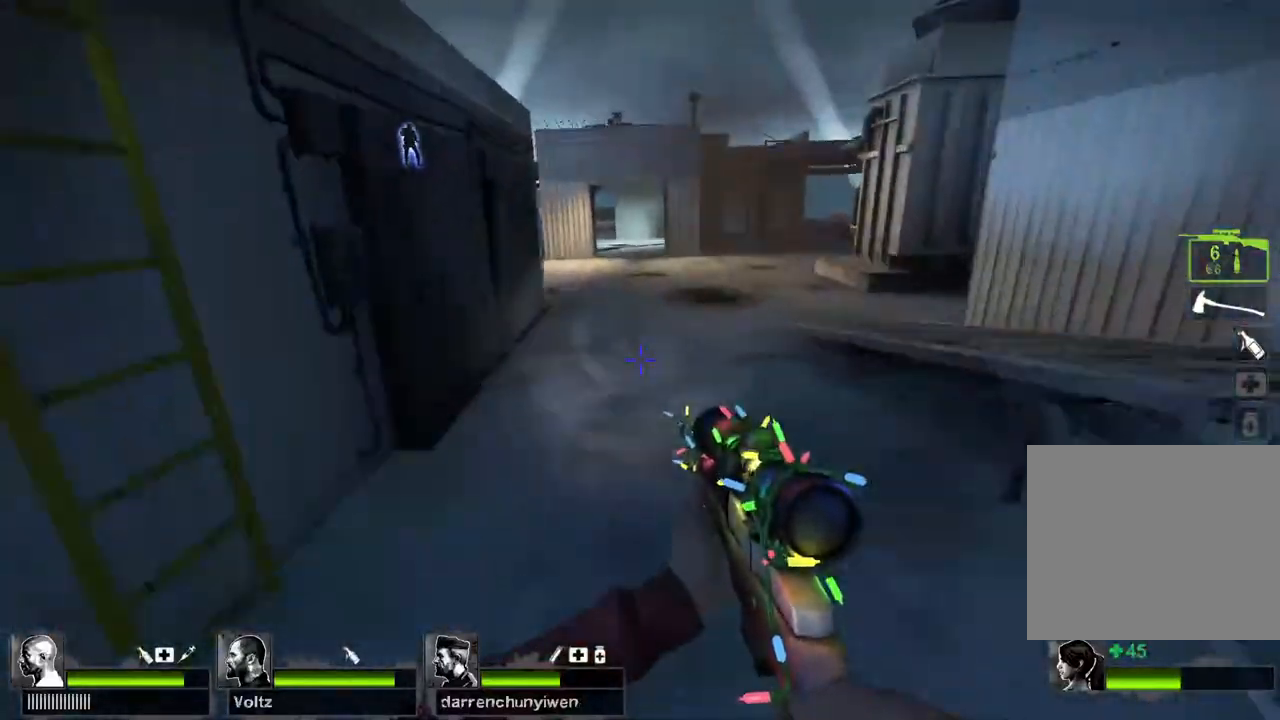
{"keys": ["a"], "events": [[17, "space", "up"], [167, "a", "down"], [217, "d", "up"]]}
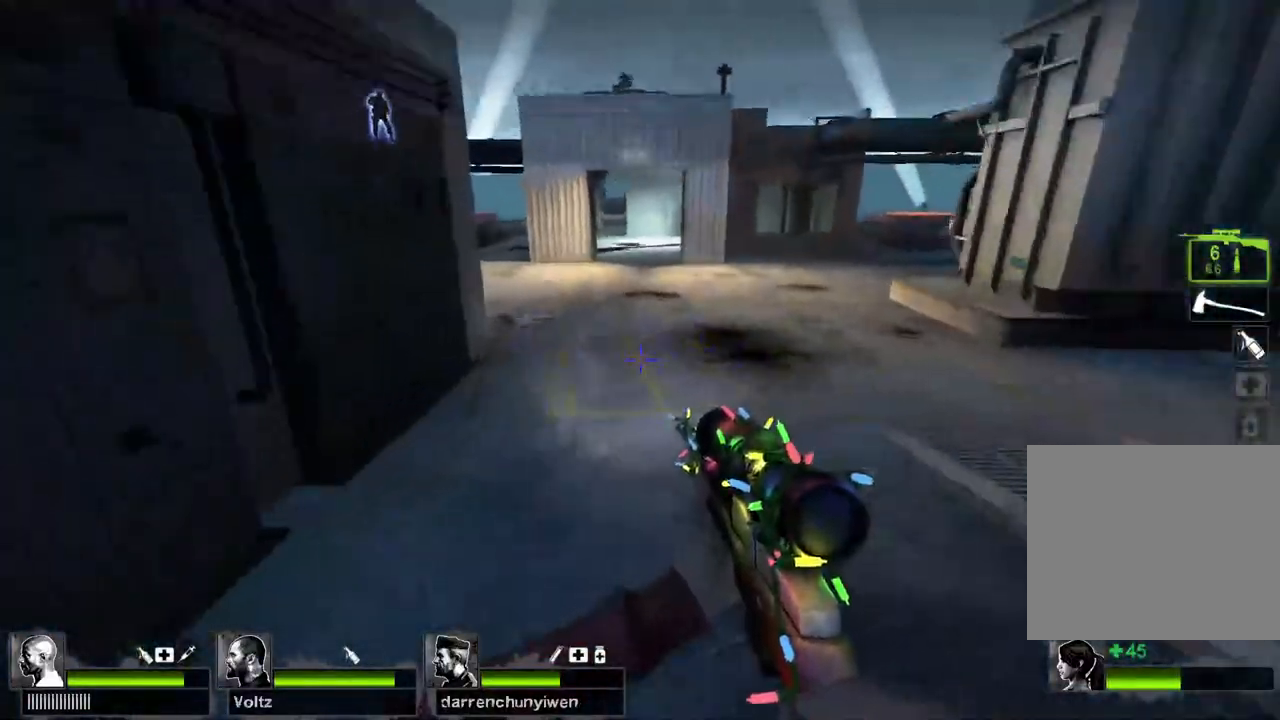
{"keys": ["s"], "events": [[83, "a", "up"], [83, "d", "down"], [83, "space", "down"], [167, "space", "up"], [200, "s", "down"], [250, "d", "up"]]}
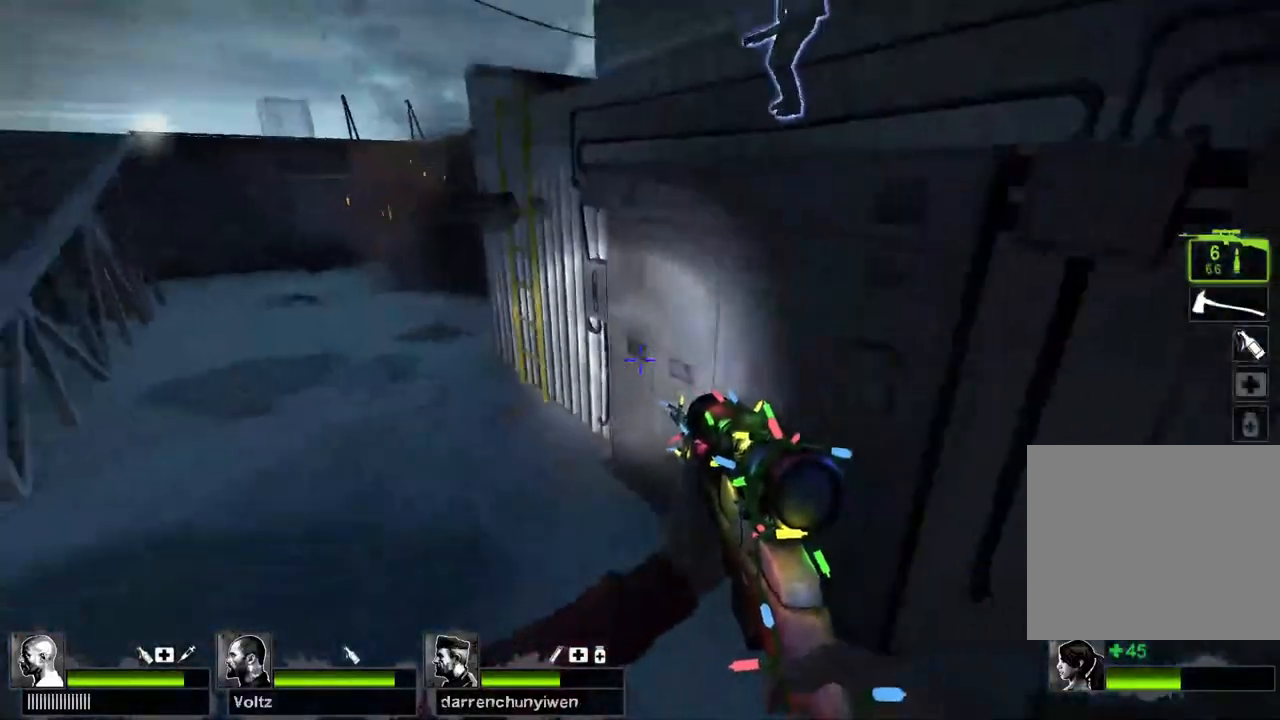
{"keys": ["a"], "events": [[167, "a", "down"], [233, "s", "up"]]}
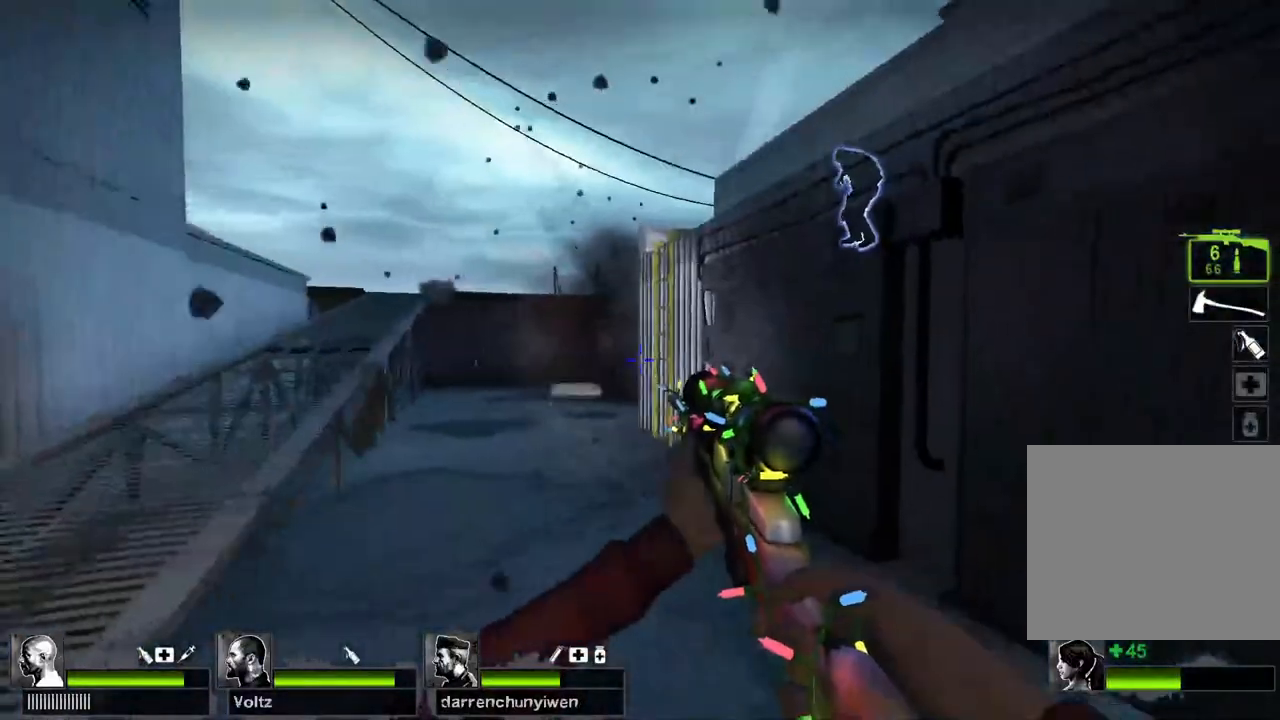
{"keys": ["w"], "events": [[100, "w", "down"], [450, "a", "up"]]}
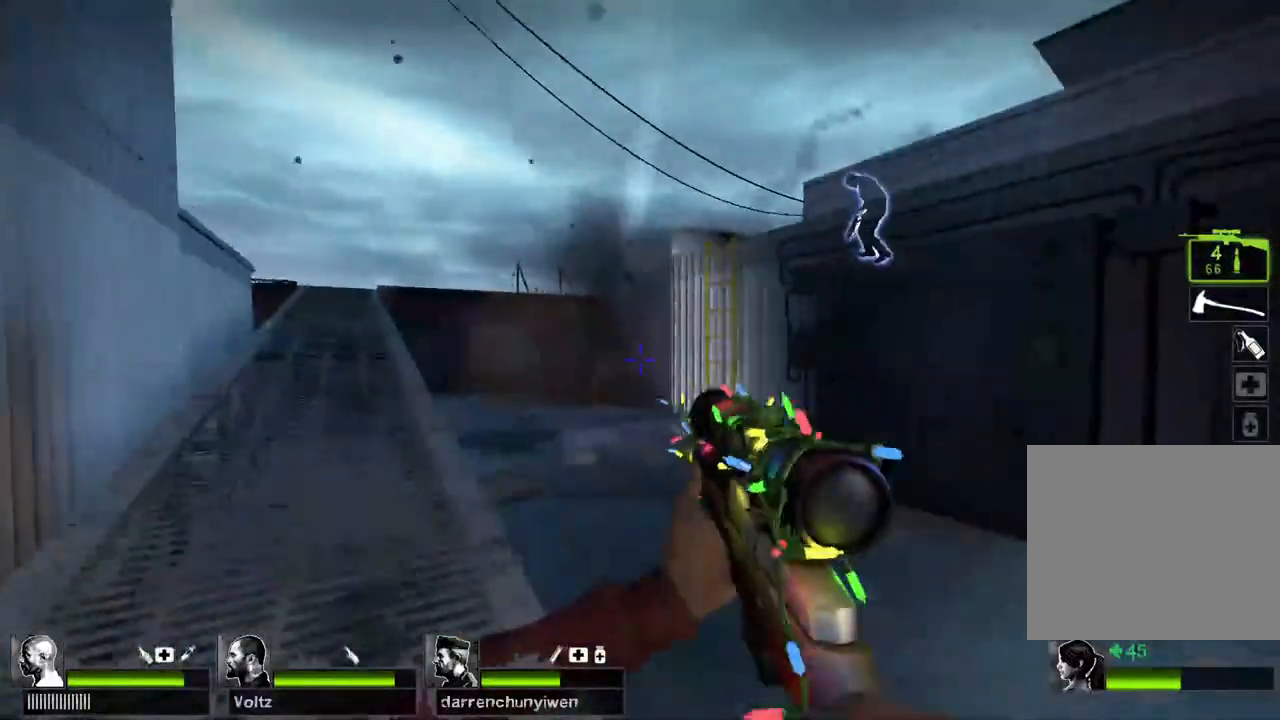
{"keys": ["a", "shift", "w"], "events": [[83, "shift", "down"], [133, "a", "down"]]}
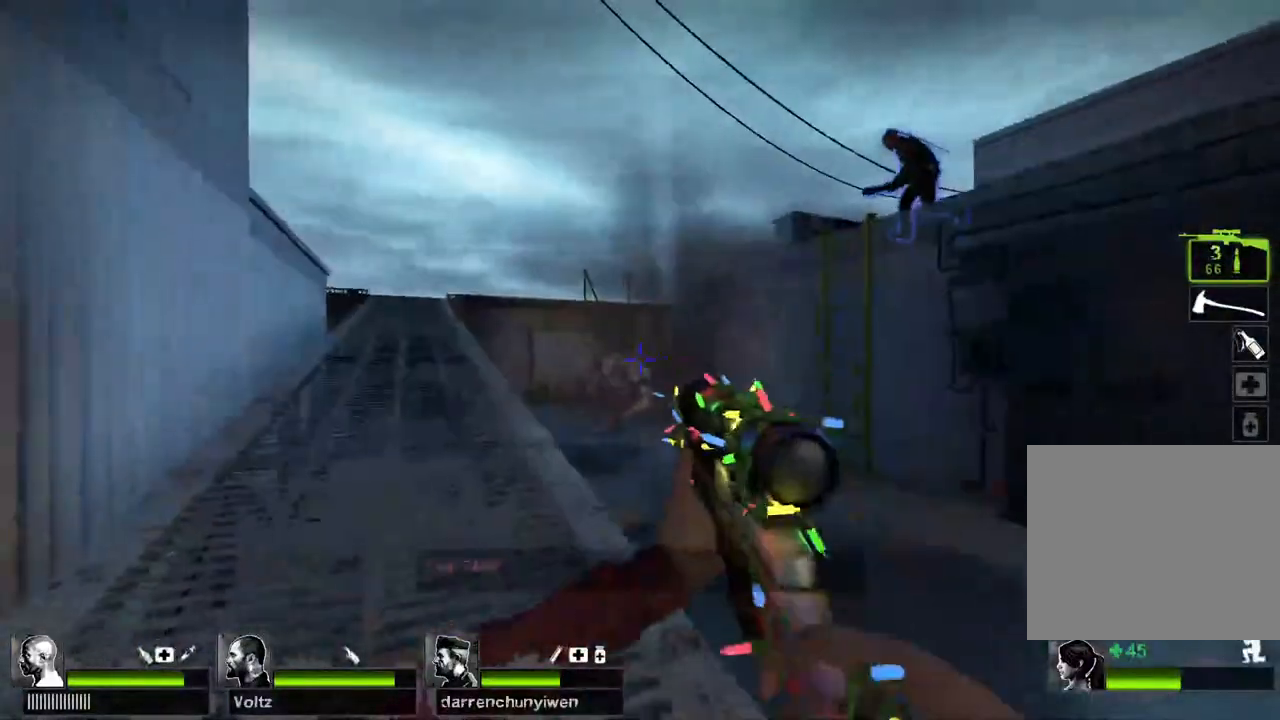
{"keys": ["a", "shift", "w"], "events": [[217, "d", "down"], [417, "d", "up"]]}
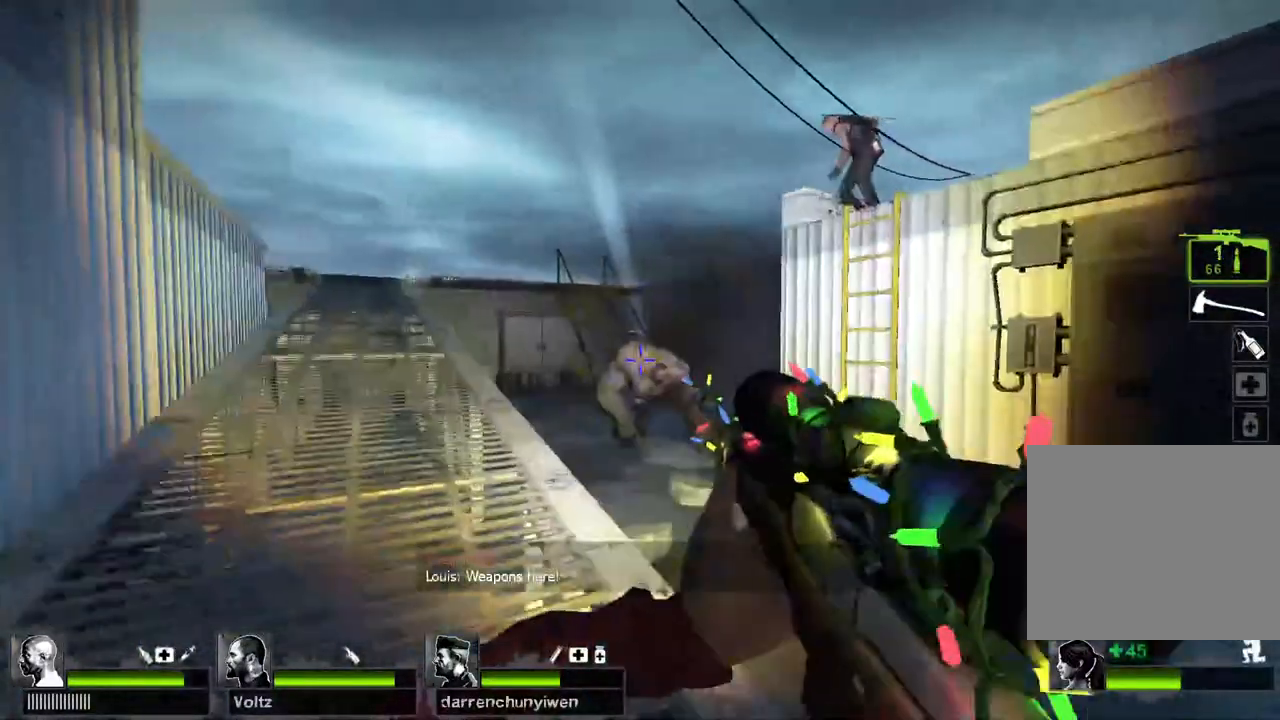
{"keys": ["a"], "events": [[250, "w", "up"], [483, "shift", "up"]]}
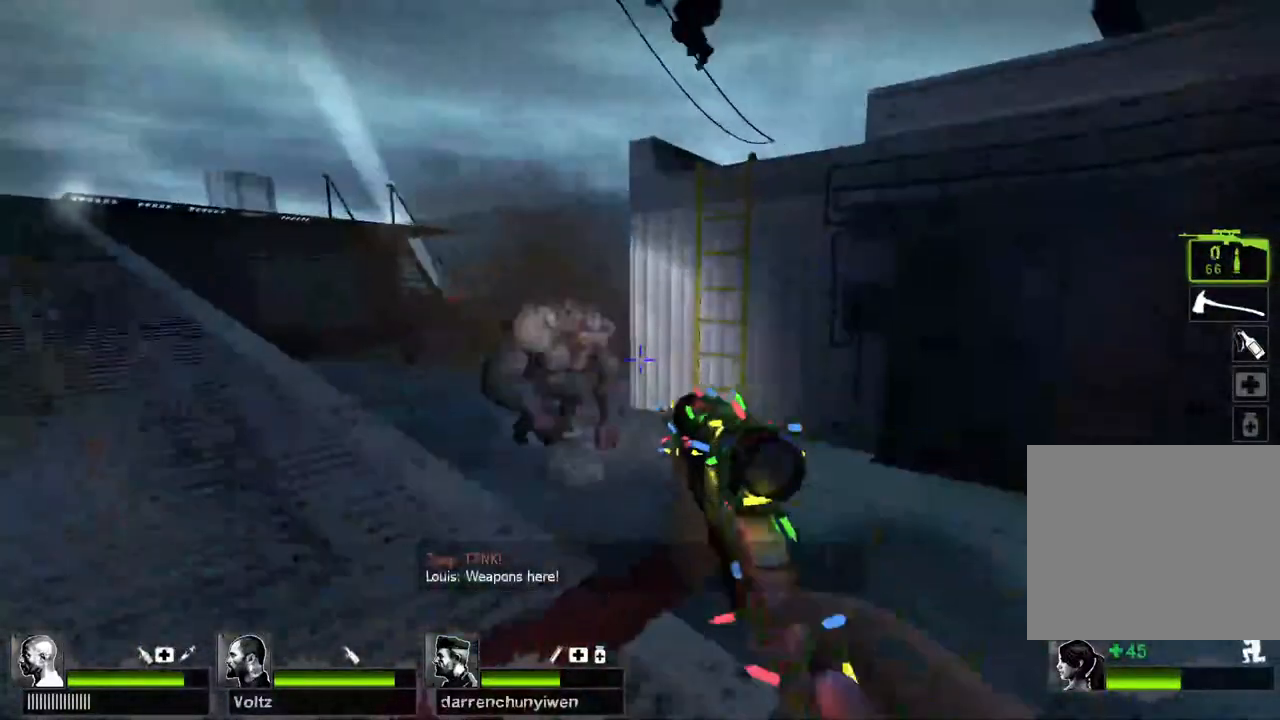
{"keys": ["a"], "events": [[17, "w", "down"], [500, "w", "up"]]}
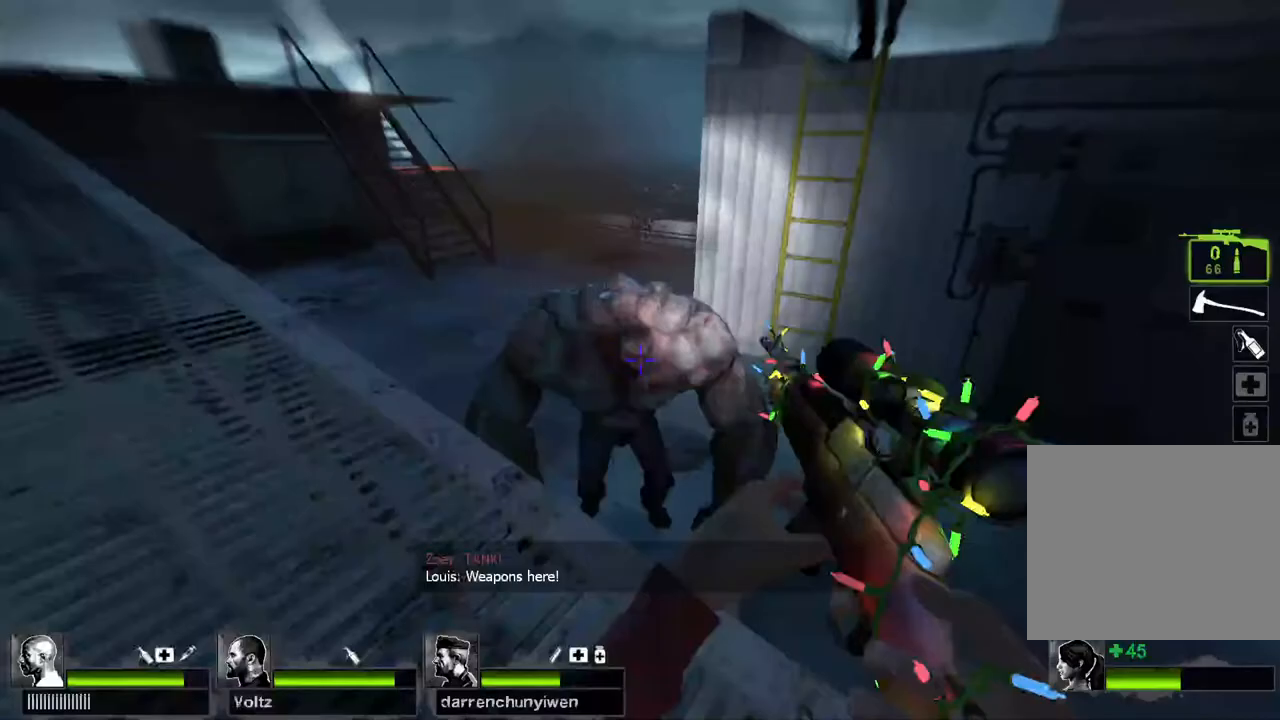
{"keys": ["a", "s"], "events": [[100, "s", "down"]]}